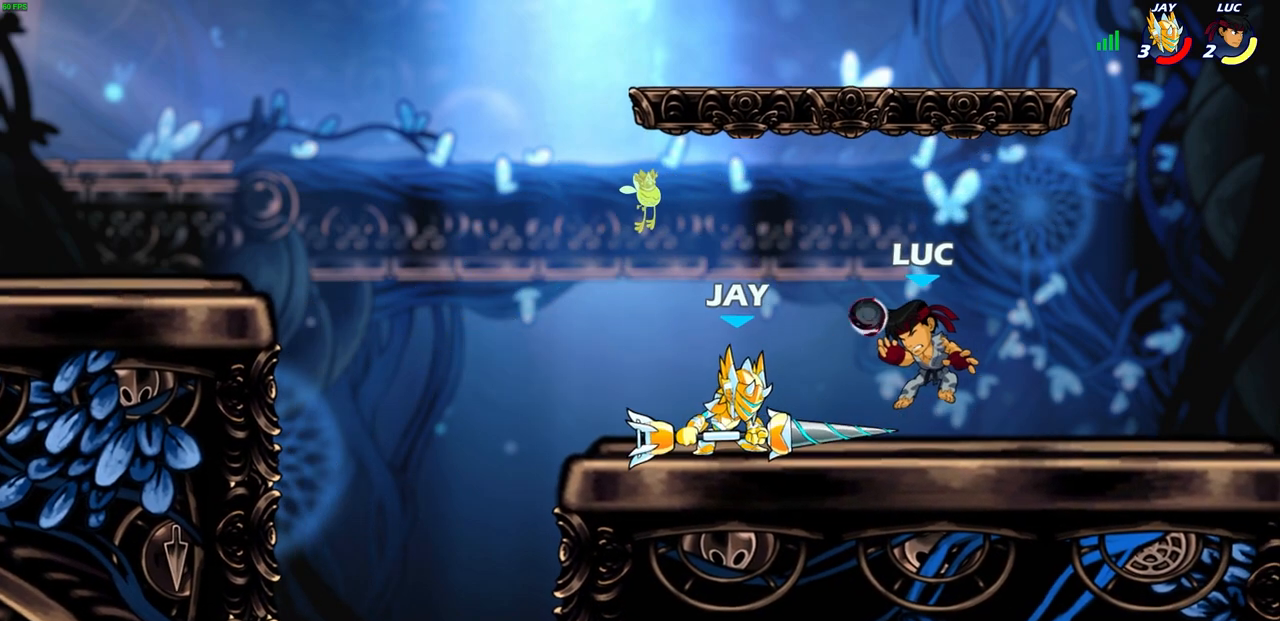
Gameplay with a controller (PlayStation layout); each line is a JSON object with the inputs held at the frame after it. "events" lists button and stick changes between this image and that frame as [ms after this image, input, new state], when the widget could be followed in between. Not read: L3 R3.
{"buttons": ["CROSS", "R2"], "left_stick": "up-right", "right_stick": "center", "events": [[300, "left_stick", "right"], [450, "CROSS", "down"], [450, "left_stick", "up-right"], [500, "R2", "down"]]}
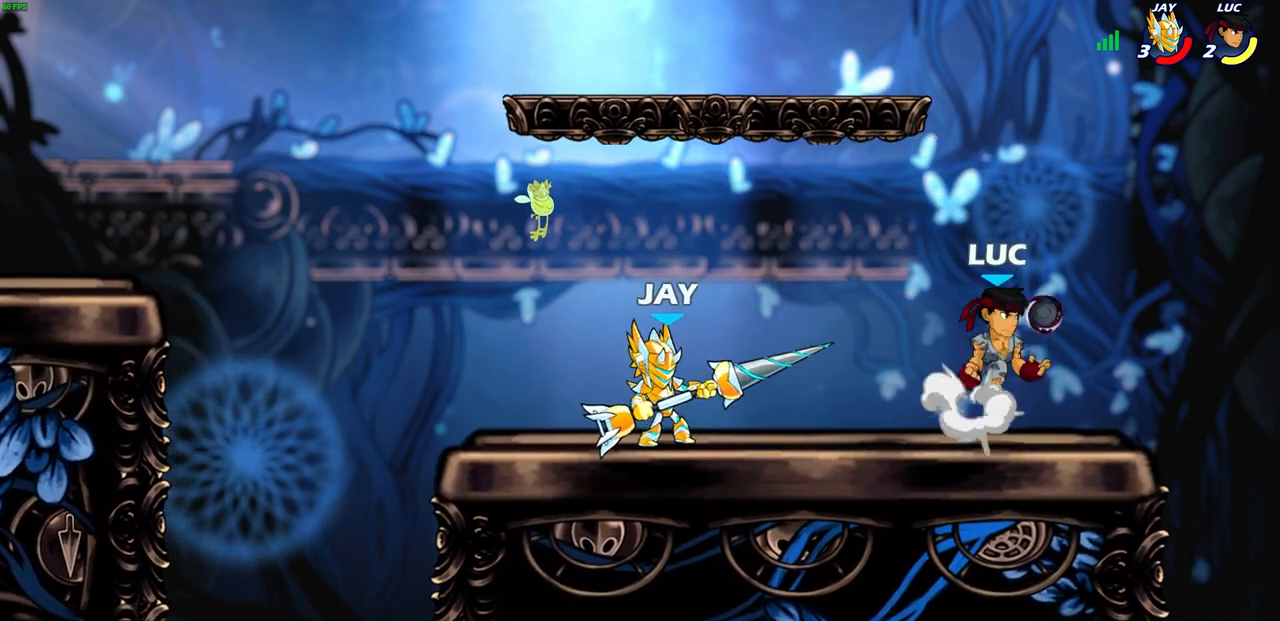
{"buttons": [], "left_stick": "center", "right_stick": "center", "events": [[50, "left_stick", "up-left"], [167, "CROSS", "up"], [183, "R2", "up"], [350, "left_stick", "center"]]}
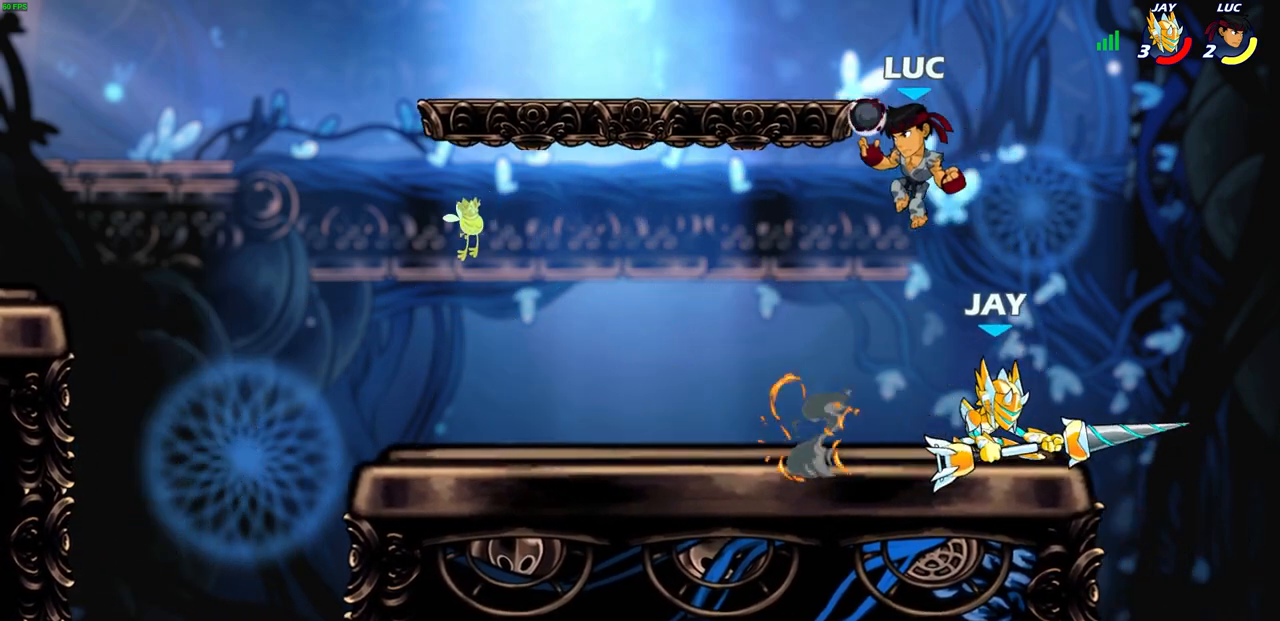
{"buttons": [], "left_stick": "center", "right_stick": "center", "events": [[50, "left_stick", "right"], [133, "SQUARE", "down"], [167, "left_stick", "center"], [217, "SQUARE", "up"]]}
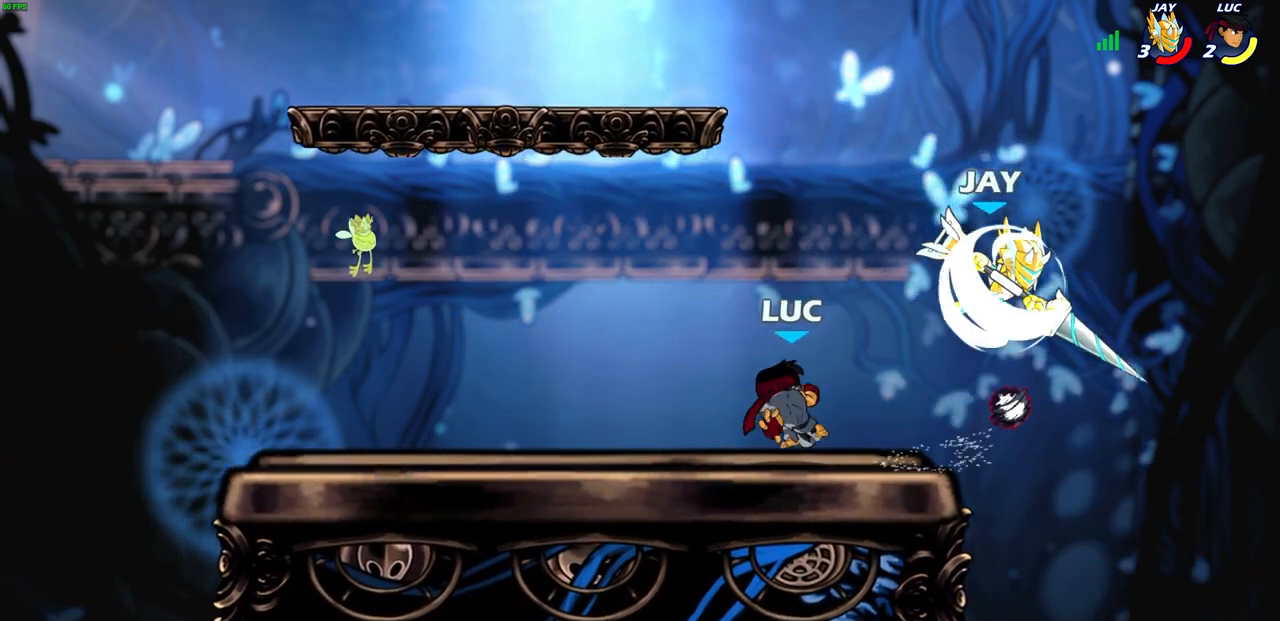
{"buttons": ["R2"], "left_stick": "center", "right_stick": "center", "events": [[333, "R2", "down"]]}
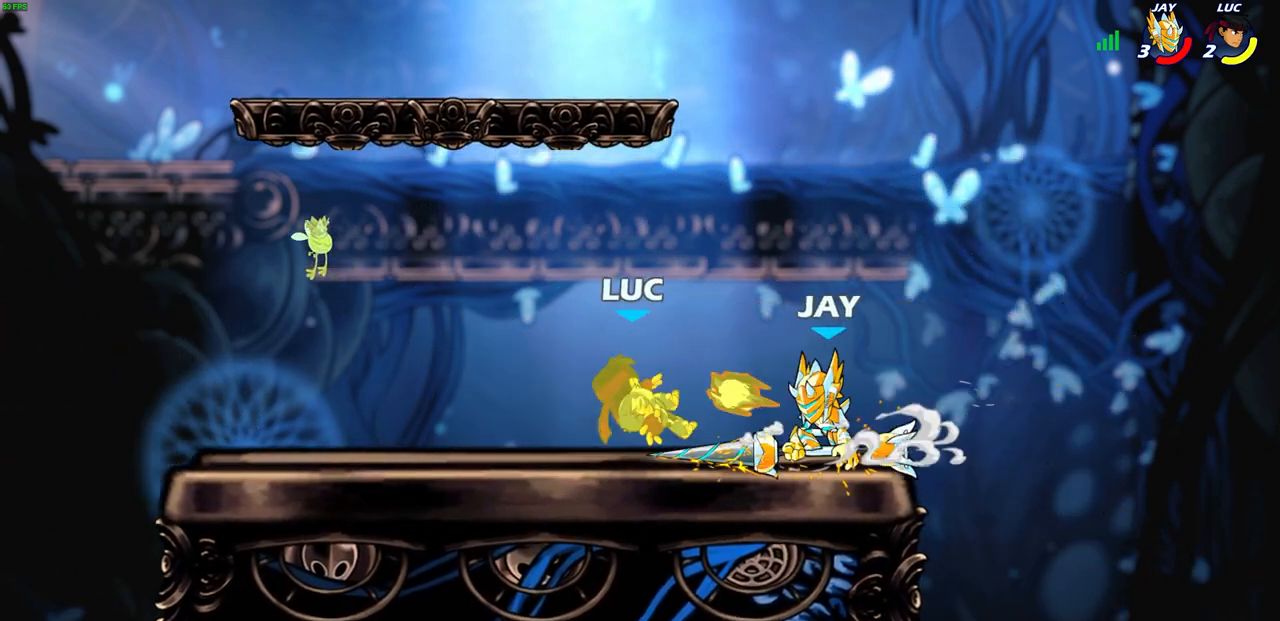
{"buttons": [], "left_stick": "center", "right_stick": "center", "events": [[133, "R2", "up"], [217, "left_stick", "up-left"], [233, "CROSS", "down"], [267, "R2", "down"], [400, "CROSS", "up"], [450, "R2", "up"], [450, "left_stick", "center"]]}
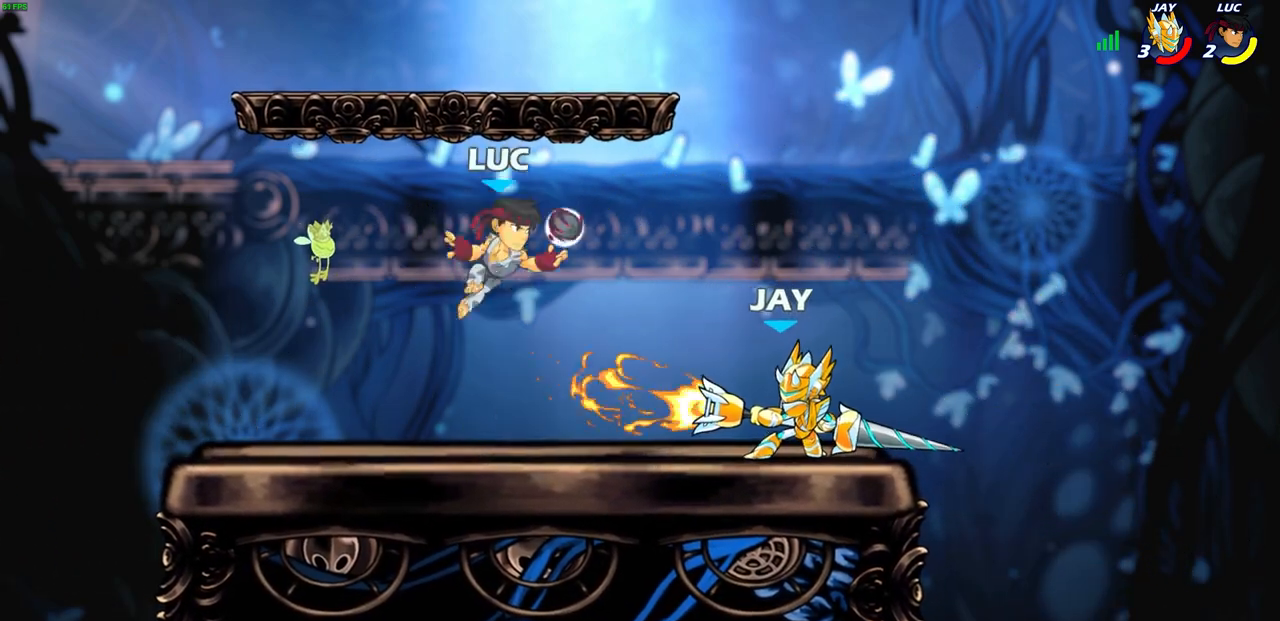
{"buttons": [], "left_stick": "right", "right_stick": "center", "events": [[33, "left_stick", "right"], [117, "left_stick", "down-right"], [233, "left_stick", "right"], [367, "SQUARE", "down"], [450, "SQUARE", "up"]]}
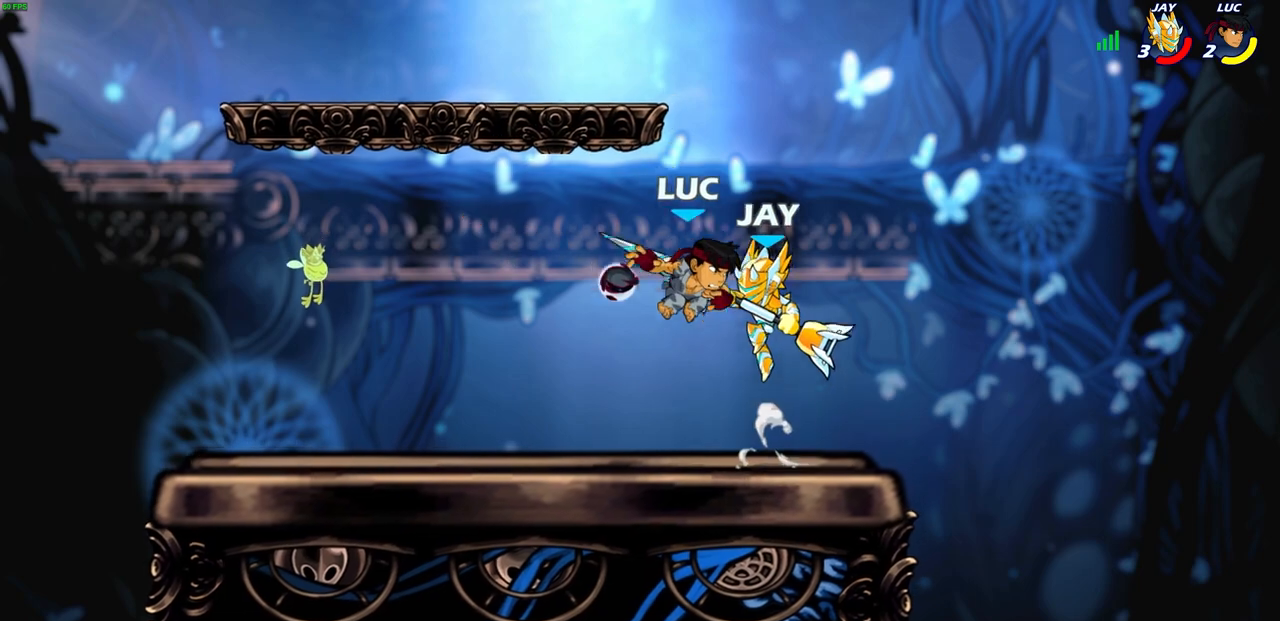
{"buttons": [], "left_stick": "center", "right_stick": "center", "events": [[267, "left_stick", "center"]]}
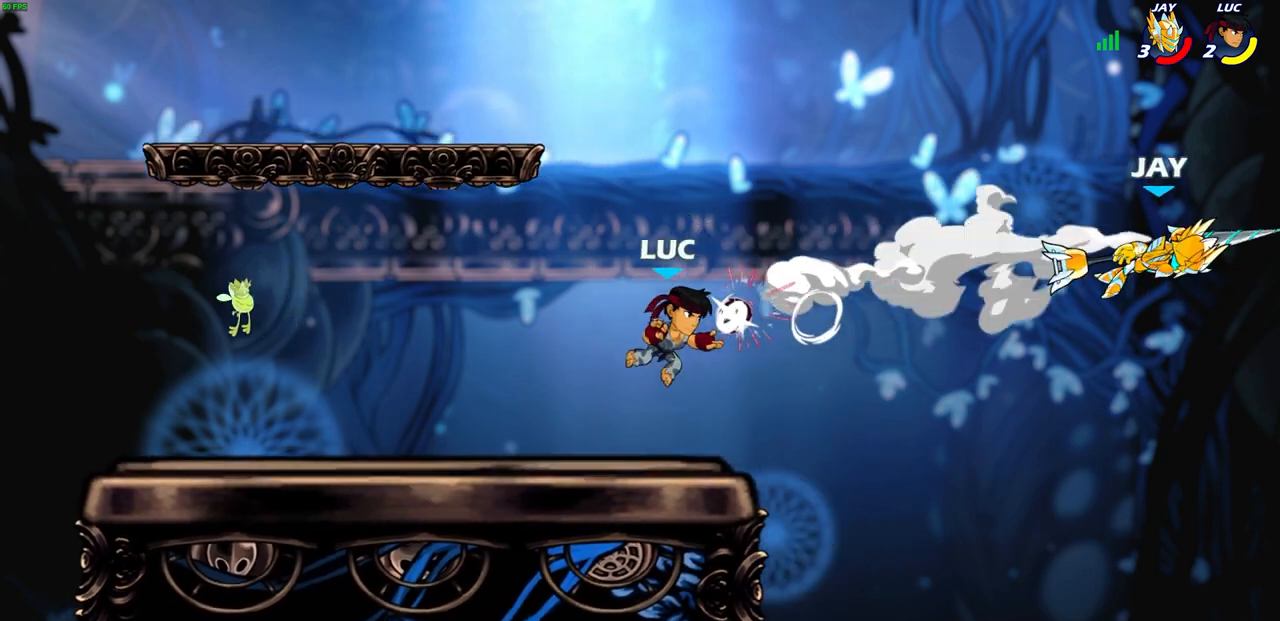
{"buttons": ["CIRCLE"], "left_stick": "up-left", "right_stick": "center", "events": [[317, "CROSS", "down"], [350, "left_stick", "up-left"], [450, "CROSS", "up"], [500, "CIRCLE", "down"]]}
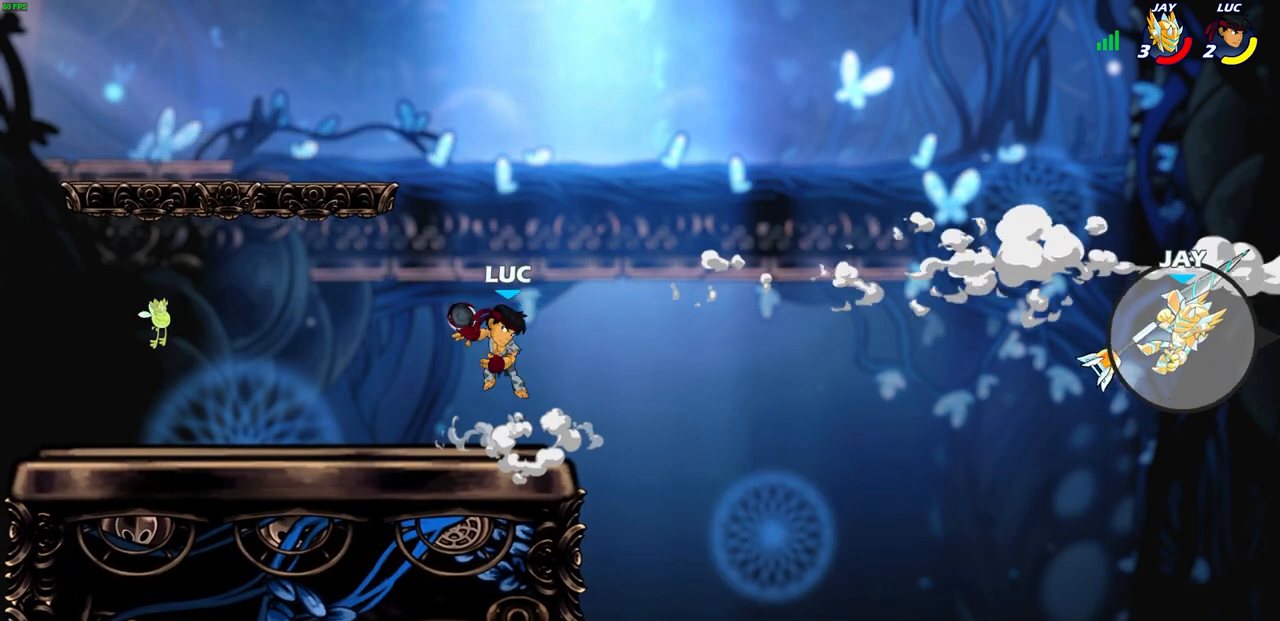
{"buttons": [], "left_stick": "center", "right_stick": "center", "events": [[17, "left_stick", "center"], [133, "CIRCLE", "up"]]}
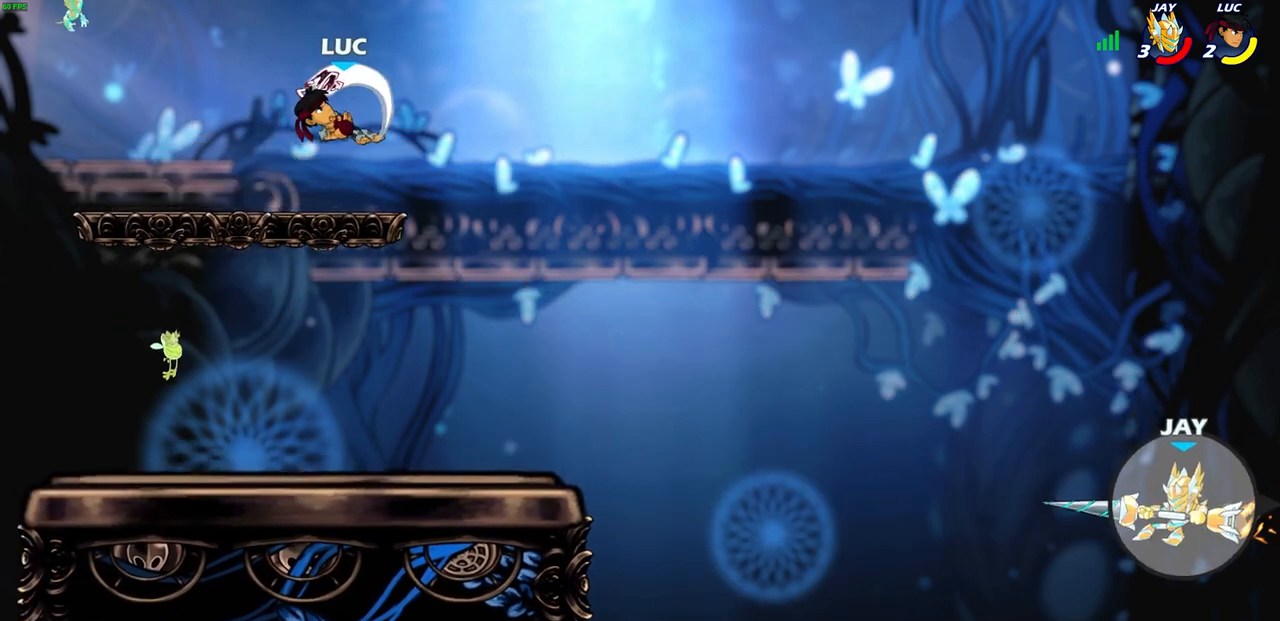
{"buttons": [], "left_stick": "up-right", "right_stick": "center", "events": [[250, "left_stick", "down-left"], [450, "left_stick", "up-right"]]}
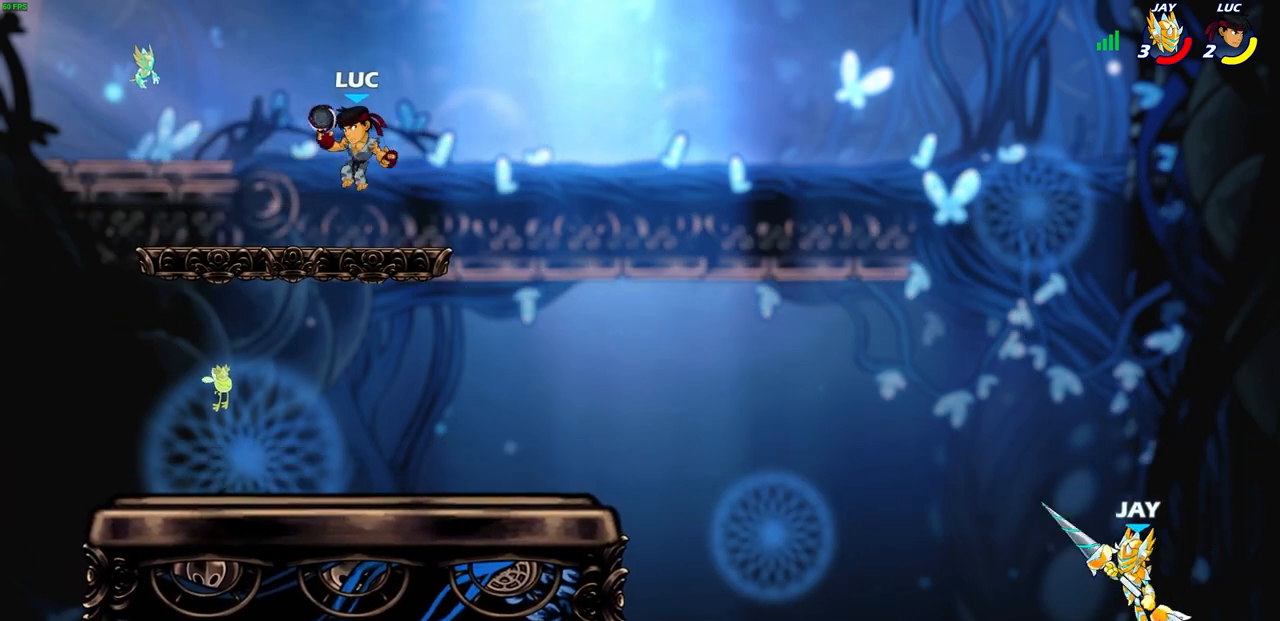
{"buttons": [], "left_stick": "center", "right_stick": "center", "events": [[100, "left_stick", "center"], [250, "left_stick", "right"], [317, "R2", "down"], [333, "R1", "down"], [417, "R1", "up"], [433, "R2", "up"], [450, "left_stick", "center"]]}
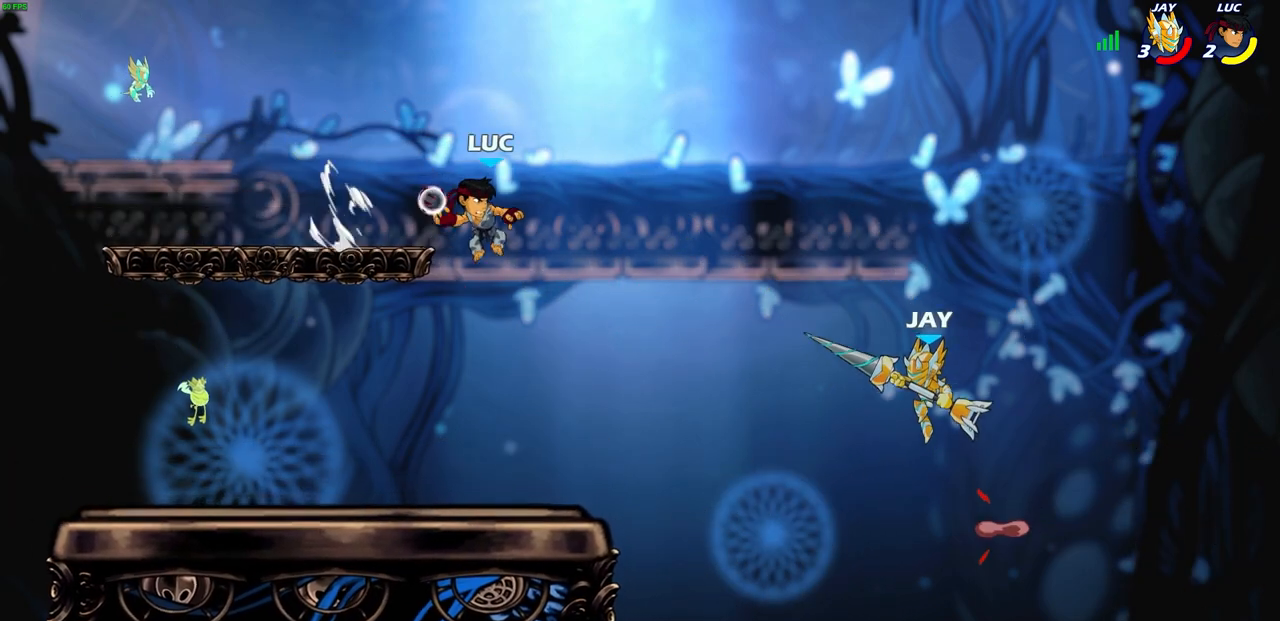
{"buttons": [], "left_stick": "left", "right_stick": "center", "events": [[283, "left_stick", "left"]]}
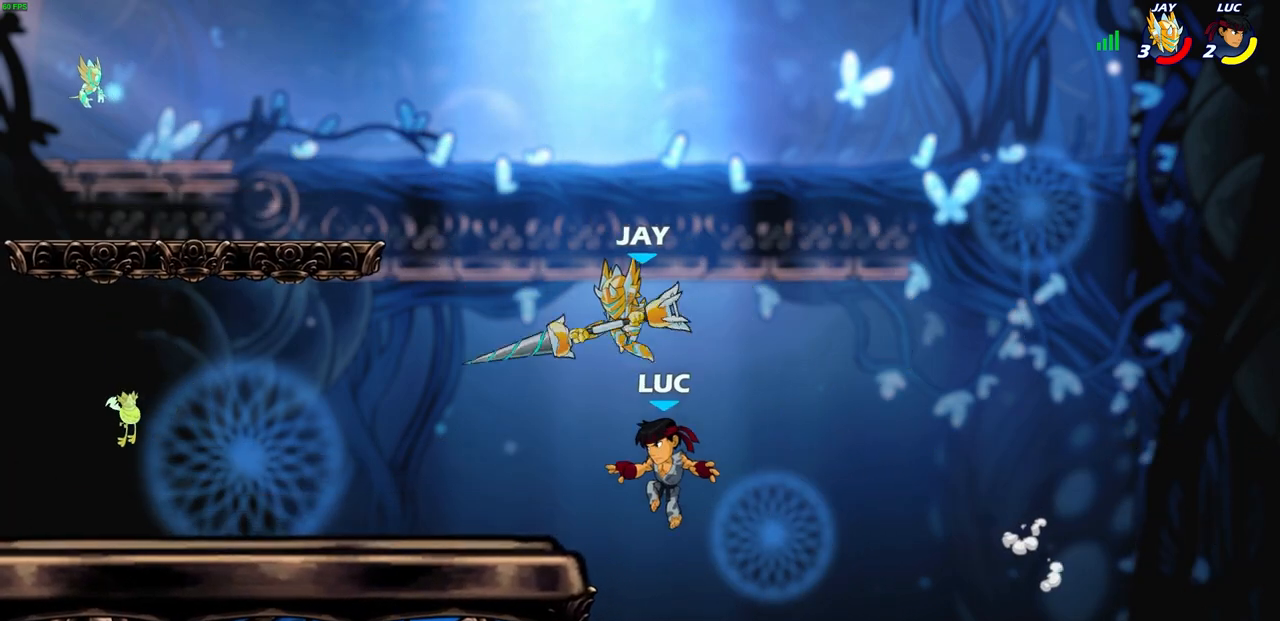
{"buttons": [], "left_stick": "left", "right_stick": "center", "events": [[150, "CROSS", "down"], [217, "CIRCLE", "down"], [250, "CROSS", "up"], [300, "CIRCLE", "up"]]}
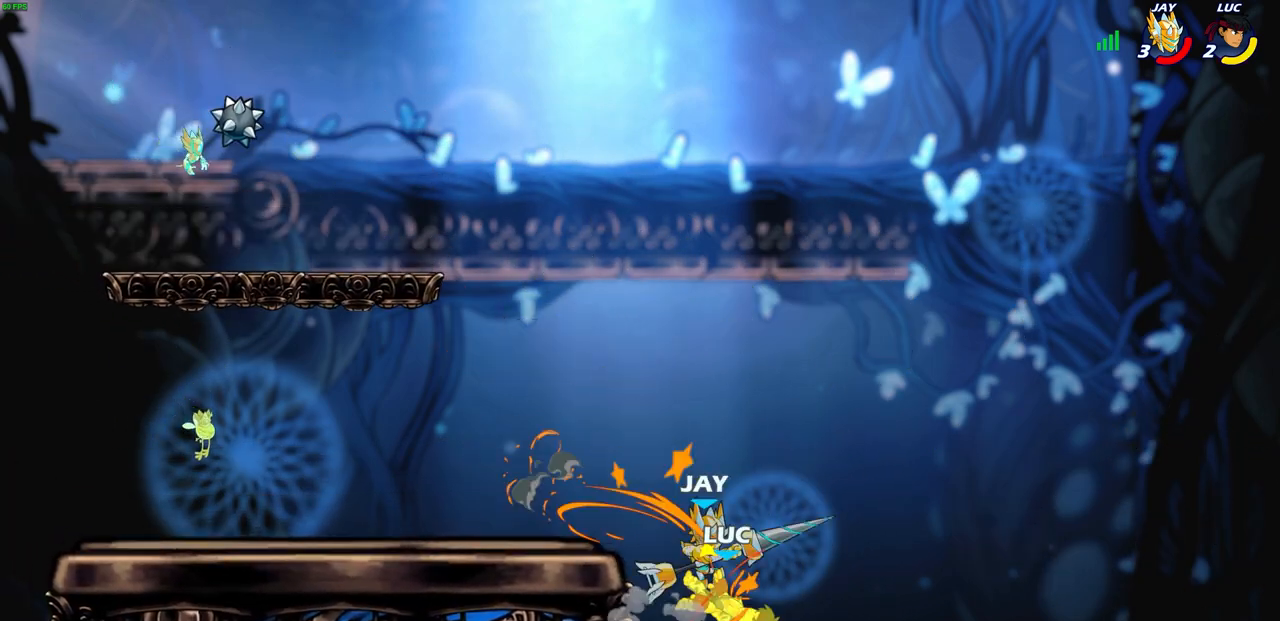
{"buttons": [], "left_stick": "left", "right_stick": "center", "events": [[350, "CROSS", "down"], [500, "CROSS", "up"]]}
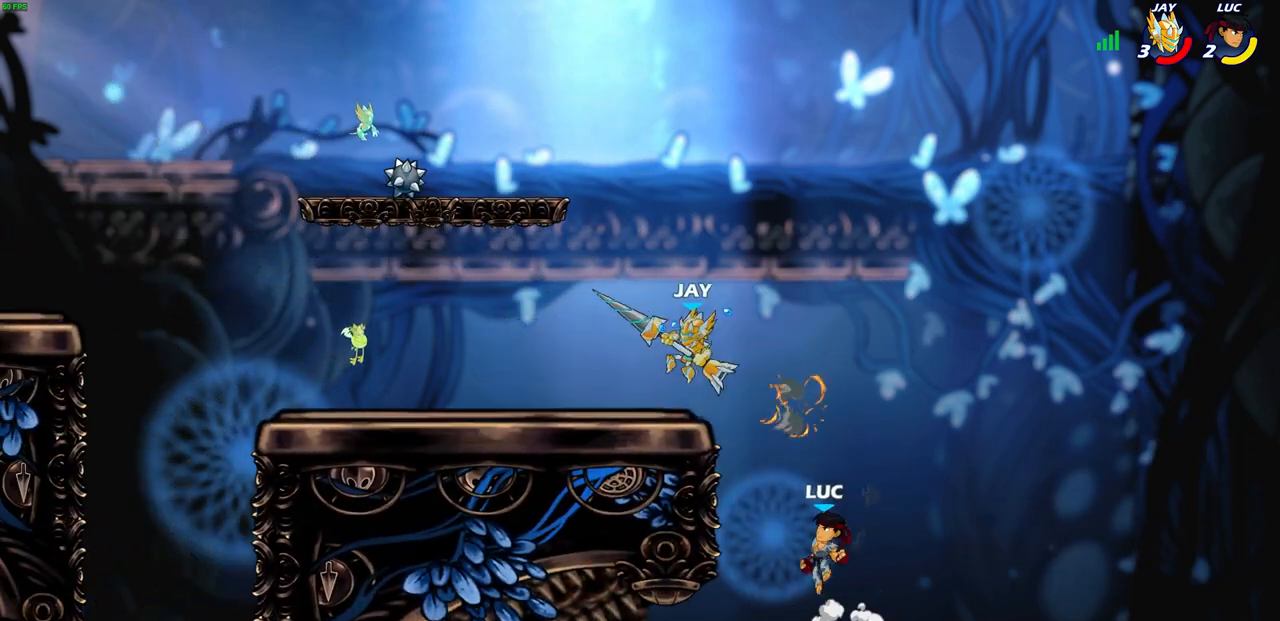
{"buttons": [], "left_stick": "down-left", "right_stick": "center", "events": [[383, "left_stick", "right"], [467, "left_stick", "down-left"]]}
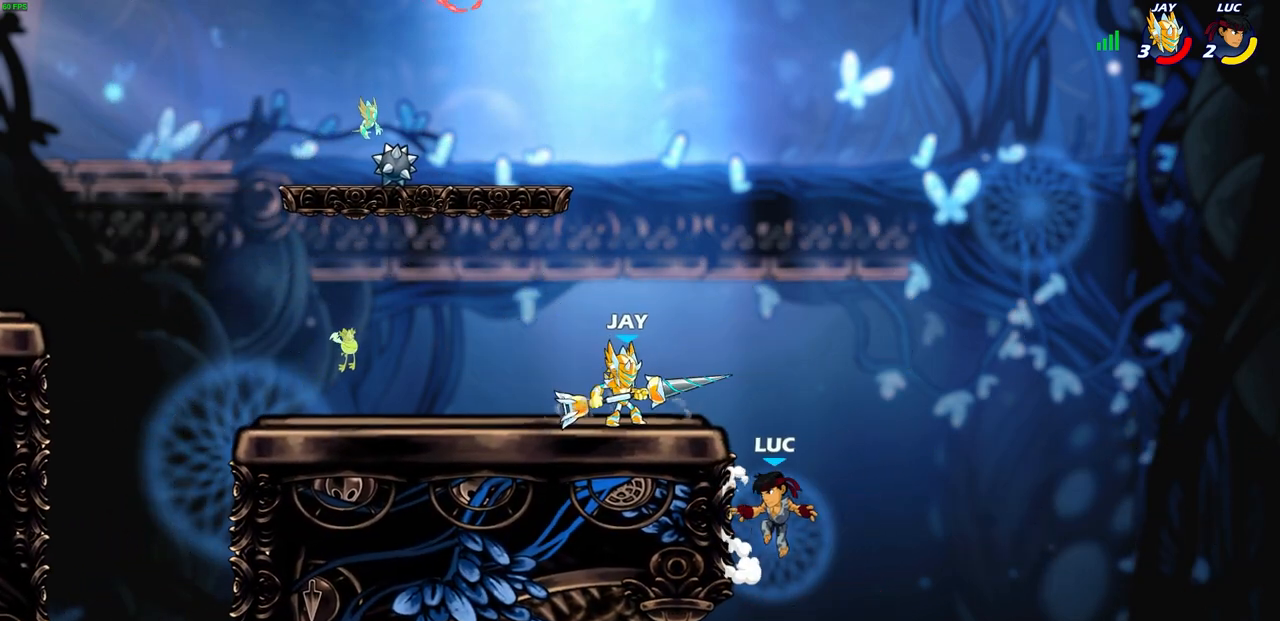
{"buttons": [], "left_stick": "up-left", "right_stick": "center", "events": [[150, "left_stick", "up-left"], [217, "CROSS", "down"], [333, "CROSS", "up"], [350, "CIRCLE", "down"], [483, "CIRCLE", "up"]]}
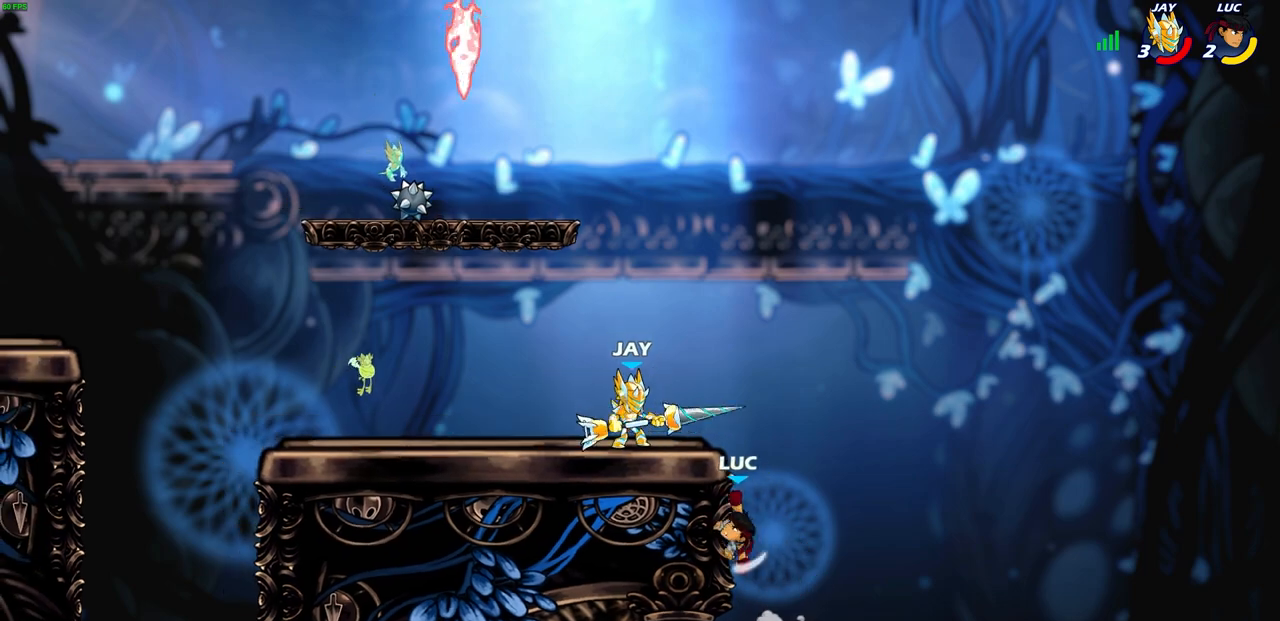
{"buttons": [], "left_stick": "up-left", "right_stick": "center", "events": []}
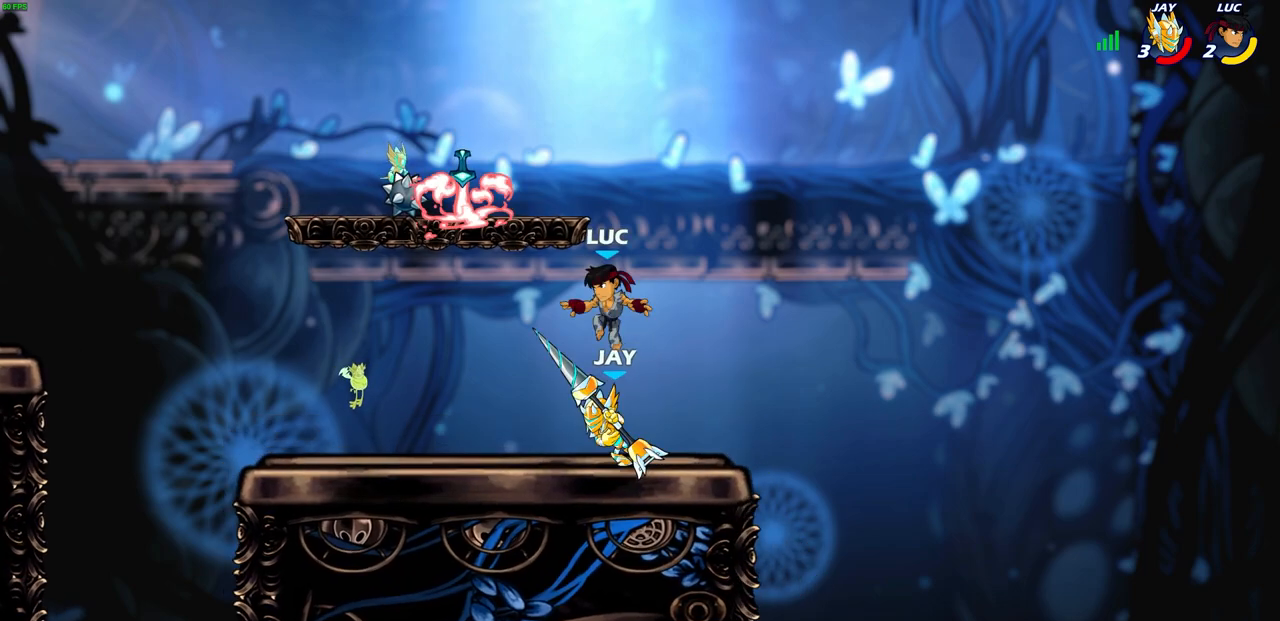
{"buttons": [], "left_stick": "down-right", "right_stick": "center", "events": [[33, "CROSS", "down"], [167, "CROSS", "up"], [200, "left_stick", "up-right"], [250, "R1", "down"], [300, "left_stick", "right"], [367, "R1", "up"], [400, "left_stick", "down-right"]]}
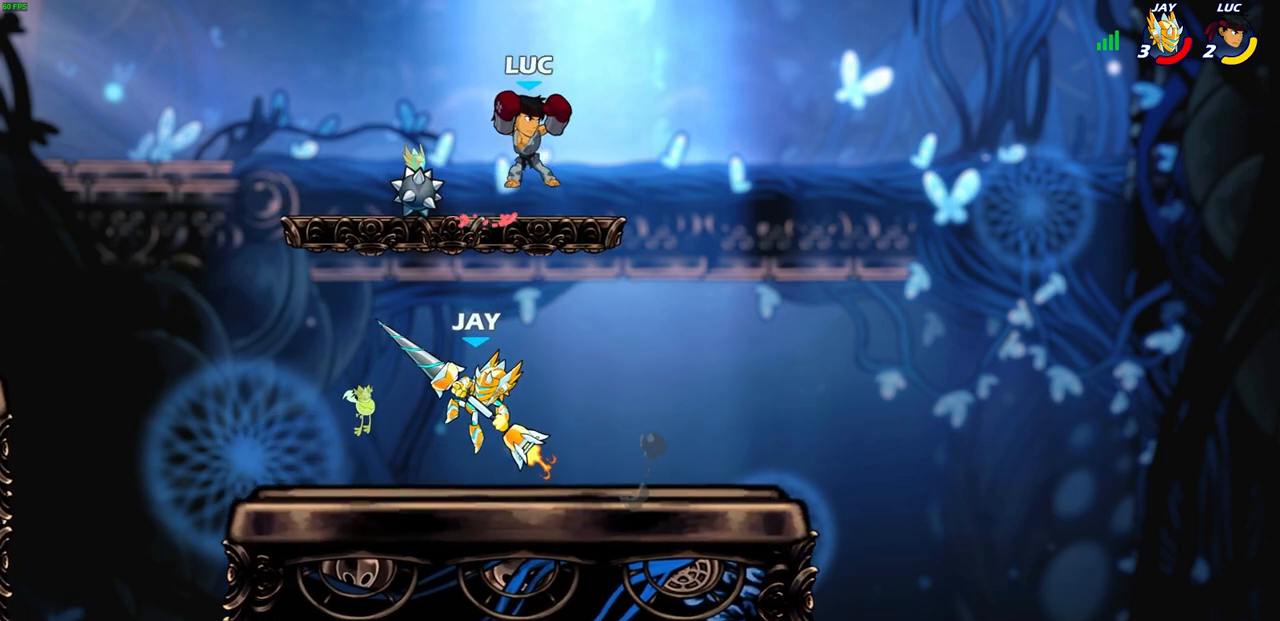
{"buttons": [], "left_stick": "left", "right_stick": "center", "events": [[83, "left_stick", "down-left"], [417, "left_stick", "left"]]}
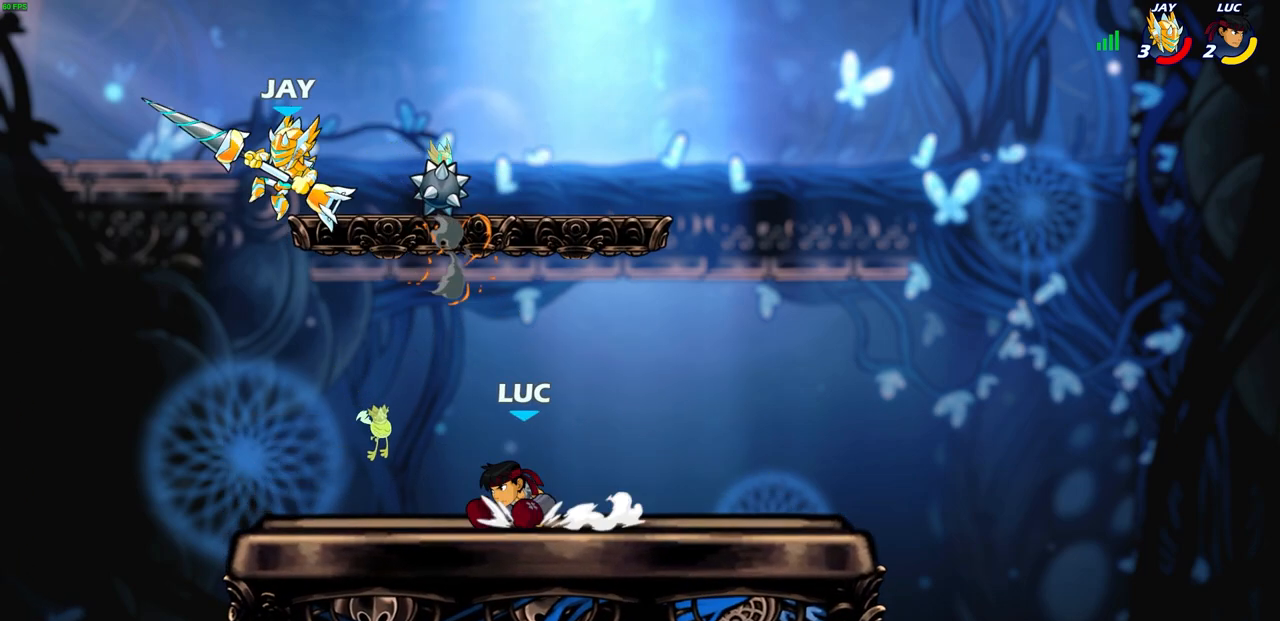
{"buttons": [], "left_stick": "center", "right_stick": "center", "events": [[33, "R2", "down"], [150, "CIRCLE", "down"], [150, "left_stick", "center"], [217, "R2", "up"], [250, "CIRCLE", "up"]]}
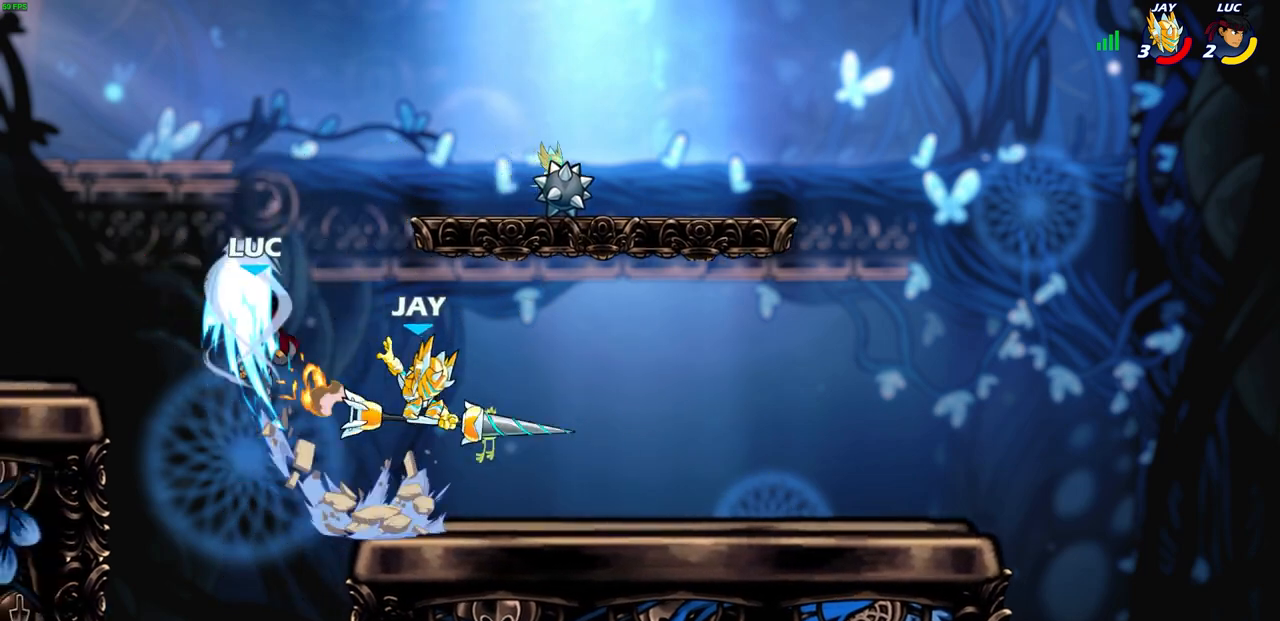
{"buttons": [], "left_stick": "down-left", "right_stick": "center", "events": [[400, "left_stick", "left"], [467, "left_stick", "down-left"]]}
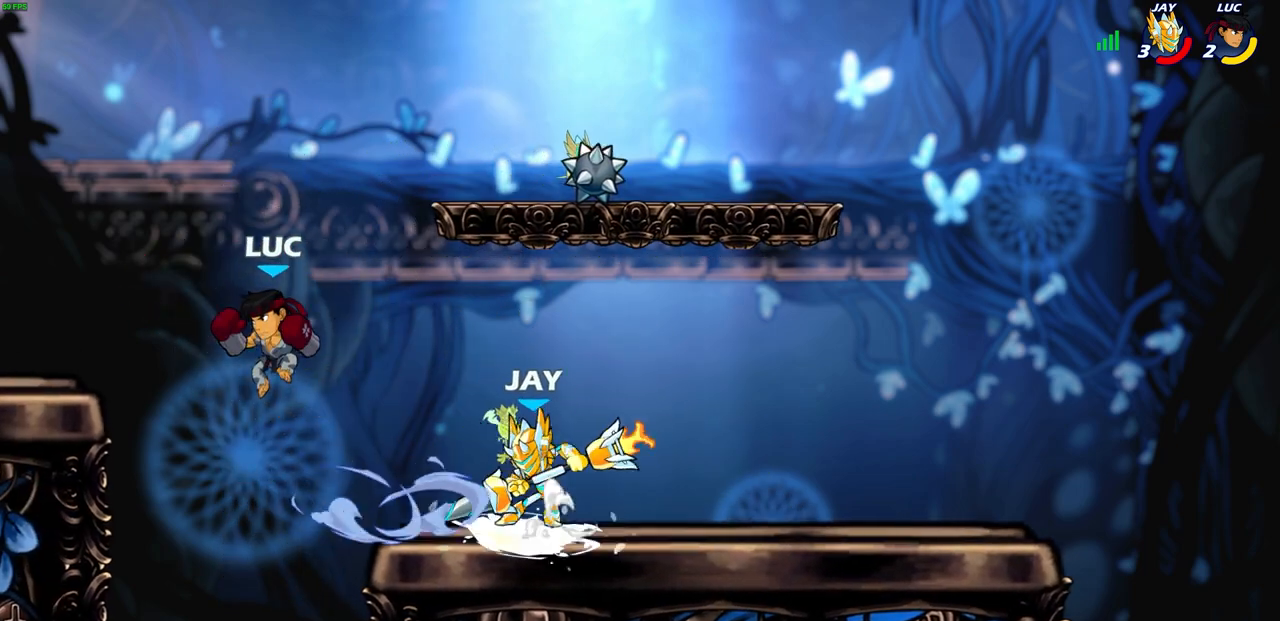
{"buttons": [], "left_stick": "up-right", "right_stick": "center", "events": [[233, "left_stick", "right"], [400, "CROSS", "down"], [417, "CROSS", "up"], [500, "left_stick", "up-right"]]}
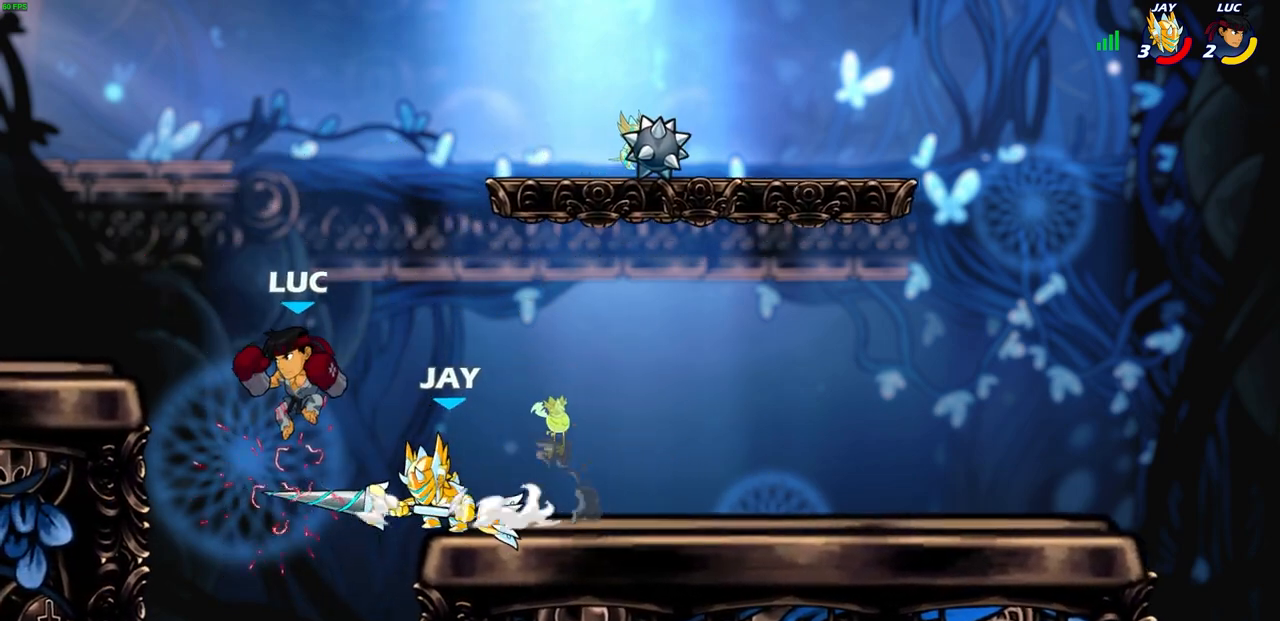
{"buttons": [], "left_stick": "left", "right_stick": "center", "events": [[83, "R2", "down"], [317, "R2", "up"], [367, "left_stick", "down"], [417, "left_stick", "left"]]}
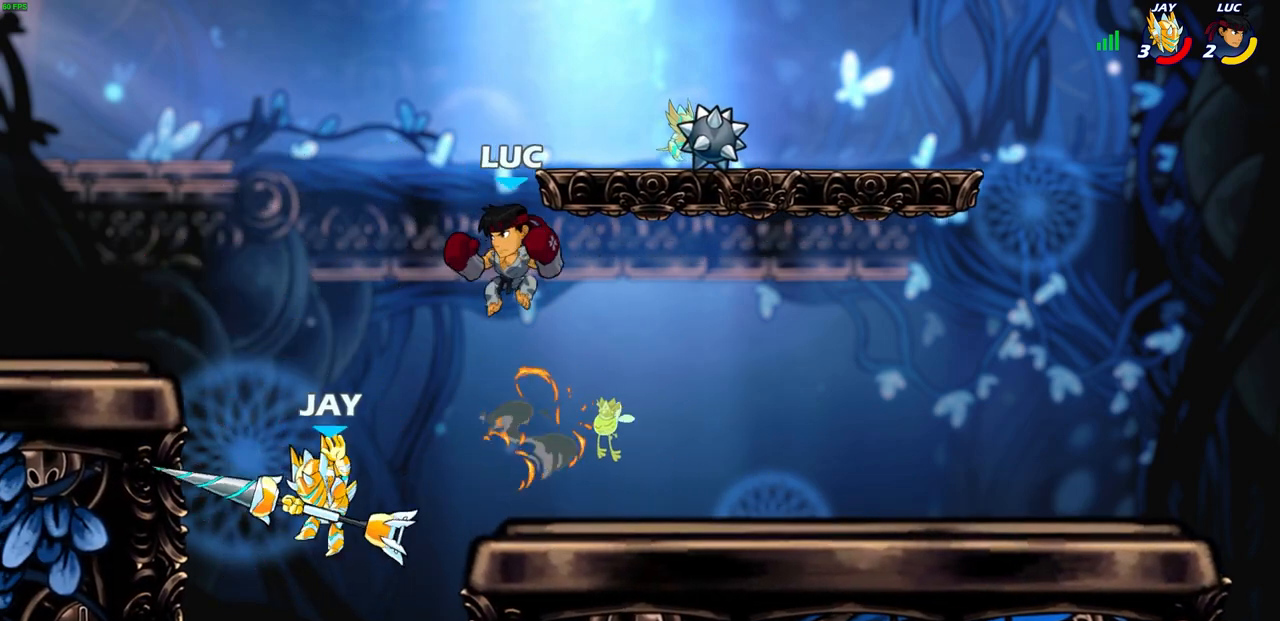
{"buttons": [], "left_stick": "left", "right_stick": "center", "events": [[250, "SQUARE", "down"], [333, "SQUARE", "up"]]}
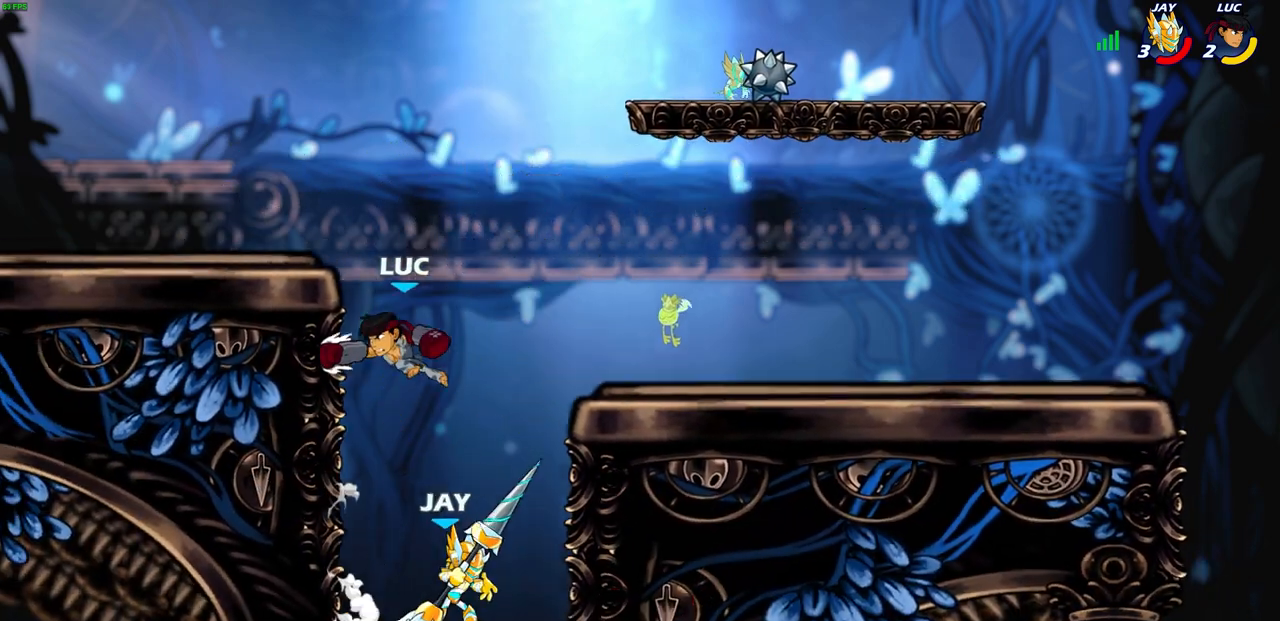
{"buttons": ["CROSS"], "left_stick": "left", "right_stick": "center", "events": [[117, "left_stick", "center"], [300, "left_stick", "left"], [417, "CROSS", "down"]]}
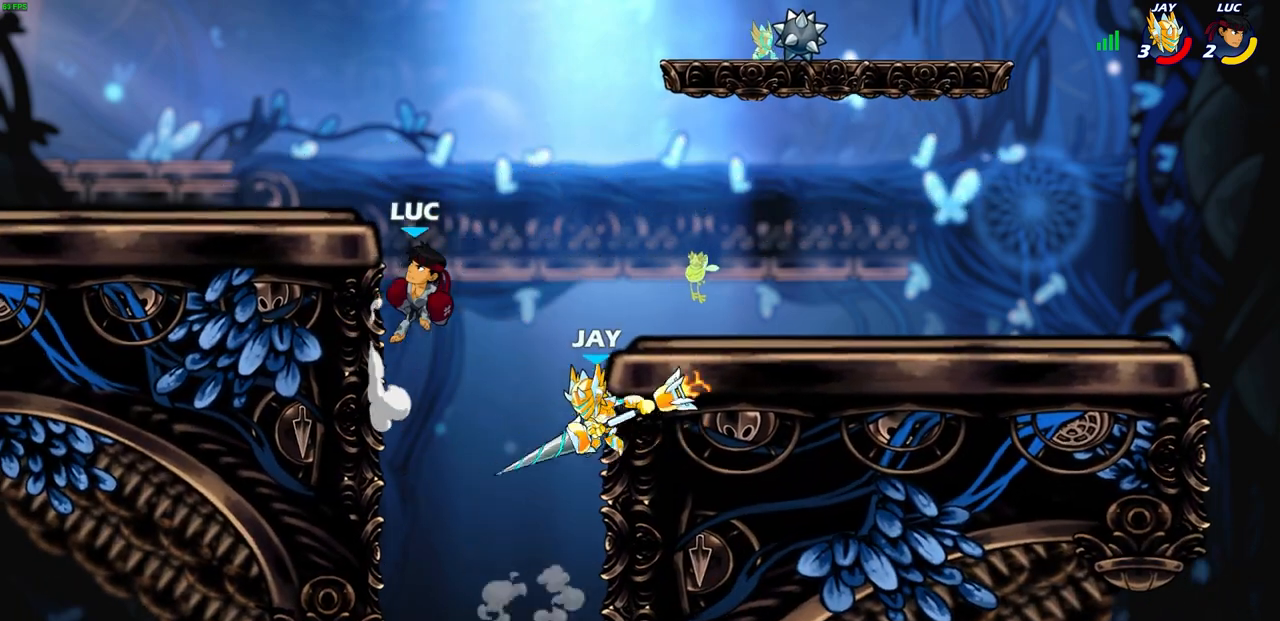
{"buttons": ["CIRCLE"], "left_stick": "left", "right_stick": "center", "events": [[17, "CROSS", "up"], [50, "left_stick", "down-left"], [217, "CIRCLE", "down"], [467, "left_stick", "left"]]}
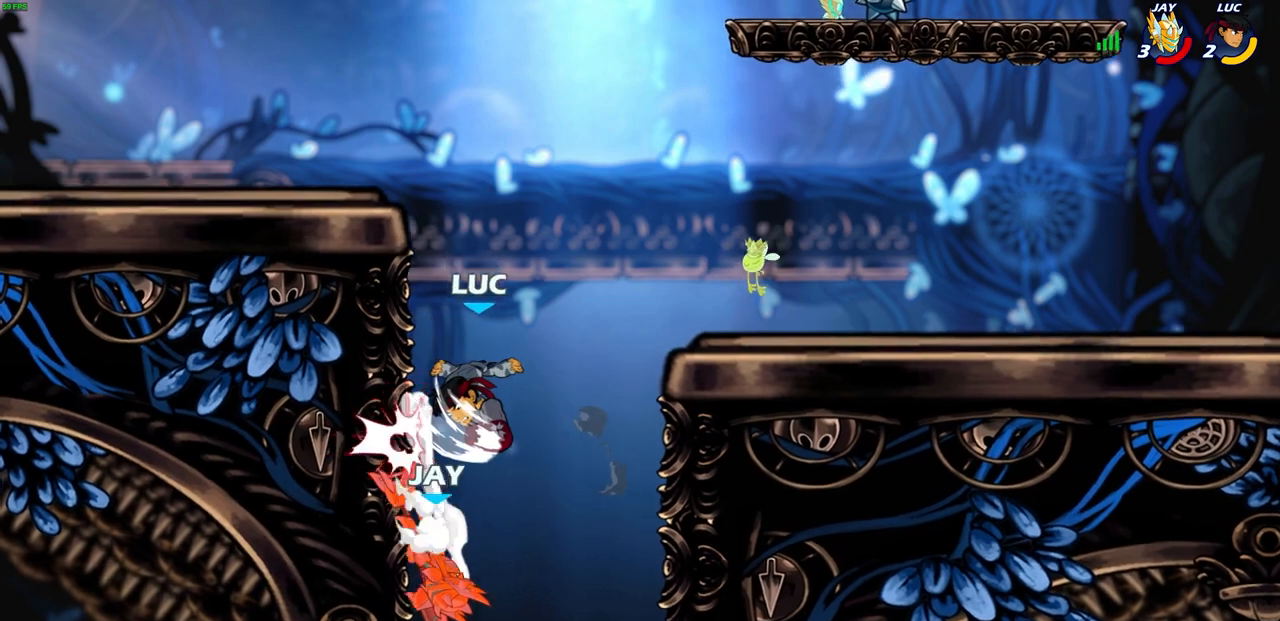
{"buttons": [], "left_stick": "left", "right_stick": "center", "events": [[67, "CIRCLE", "up"], [150, "left_stick", "center"], [417, "left_stick", "left"]]}
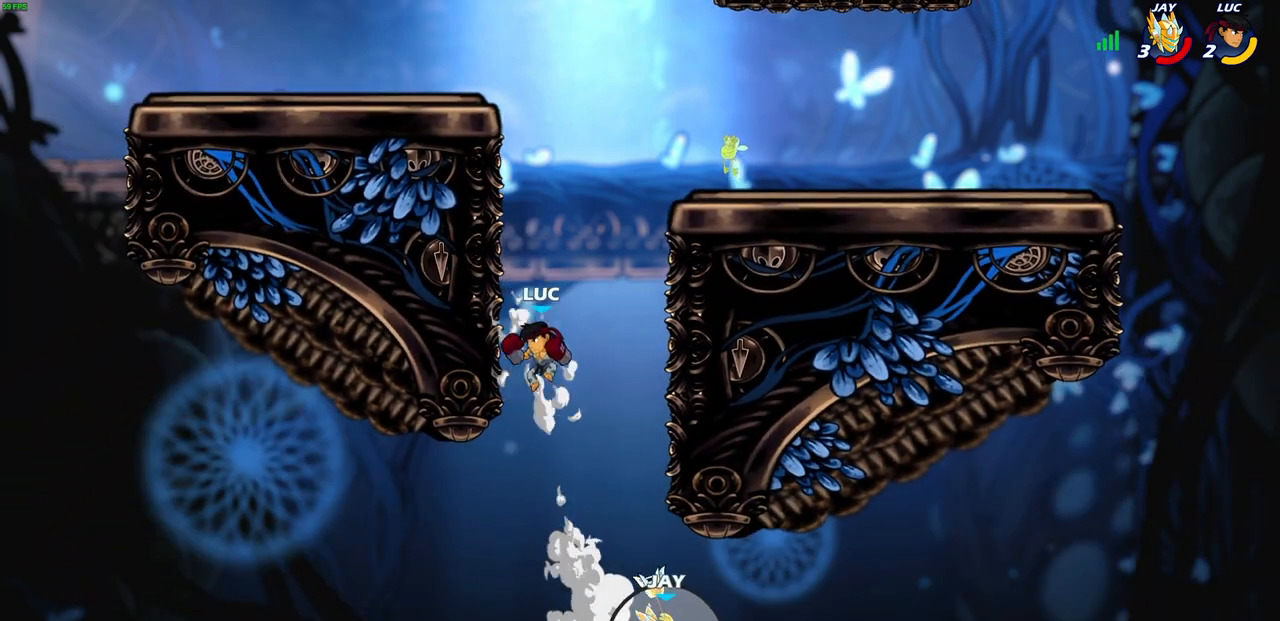
{"buttons": [], "left_stick": "left", "right_stick": "center", "events": [[33, "CROSS", "down"], [167, "CROSS", "up"]]}
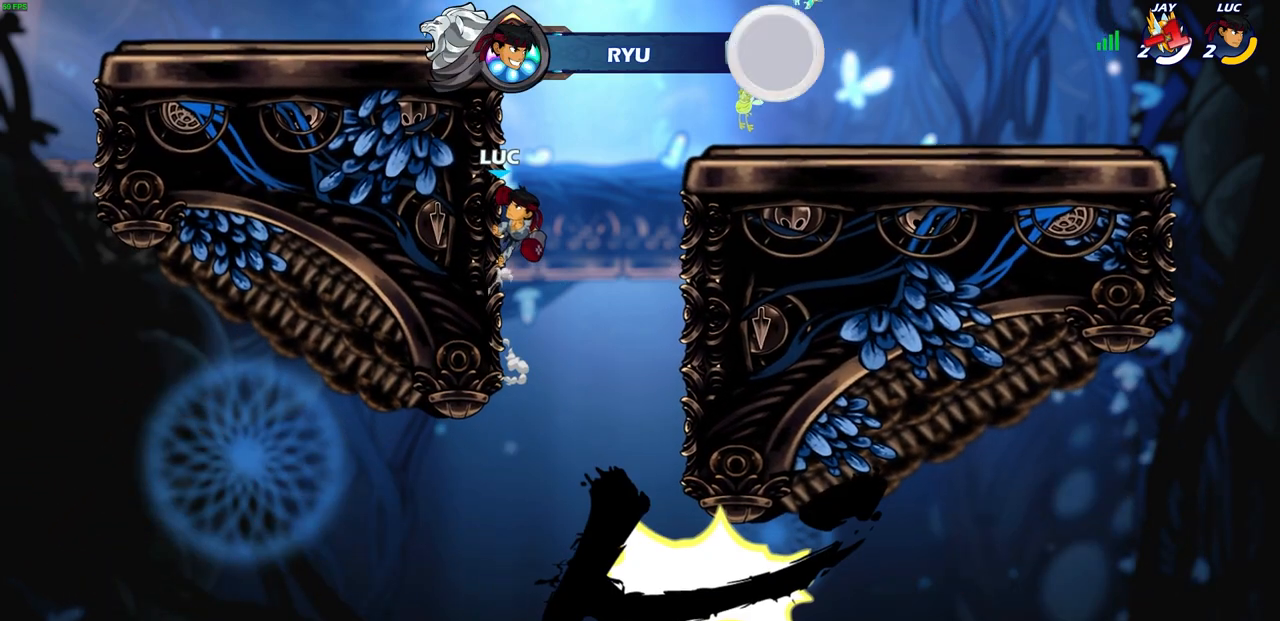
{"buttons": [], "left_stick": "center", "right_stick": "center", "events": [[117, "CROSS", "down"], [200, "left_stick", "up"], [233, "CIRCLE", "down"], [233, "CROSS", "up"], [283, "left_stick", "center"], [367, "CIRCLE", "up"]]}